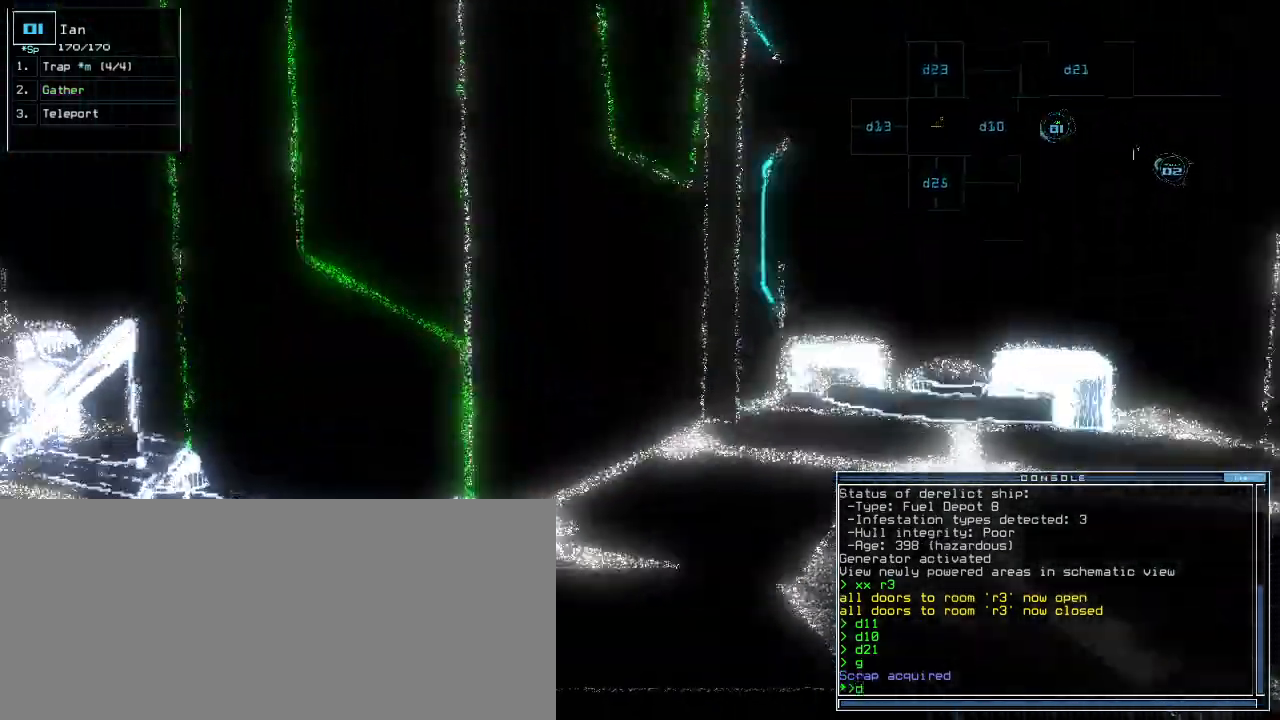
Gameplay with keyboard; each line is a JSON object with the keys held at the frame after it. "events" lists presses ("down") and releases ("up") of ".", "0", "1", "2", "3", "4", "5", "6", "7", "8", "9", "a", "b", "backspace", "c", "caps_lock", "comma", "ctrl_l", "ctrl_r", "d", "down", "e", "equals", "escape", "f", "f1", "f11", "f12", "g", "h", "i", "j", "k", "l", "left", "m", "minus", "n", "o", "p", "q", "quote", "r", "return", "right", "s", "semicolon", "shift_l", "shift_r", "space", "t", "tab", "tilde", "u", "up", "v", "w", "x", "y" and "z" between this image and that frame as [ms after this image, input, new state], when the widget could be followed in between. No other keys are recorded. Mouse input is not recorded.
{"keys": ["a", "r"], "events": [[20, "escape", "down"], [100, "escape", "up"], [180, "right", "down"], [220, "right", "up"], [280, "t", "down"], [340, "t", "up"], [460, "r", "down"], [500, "a", "down"]]}
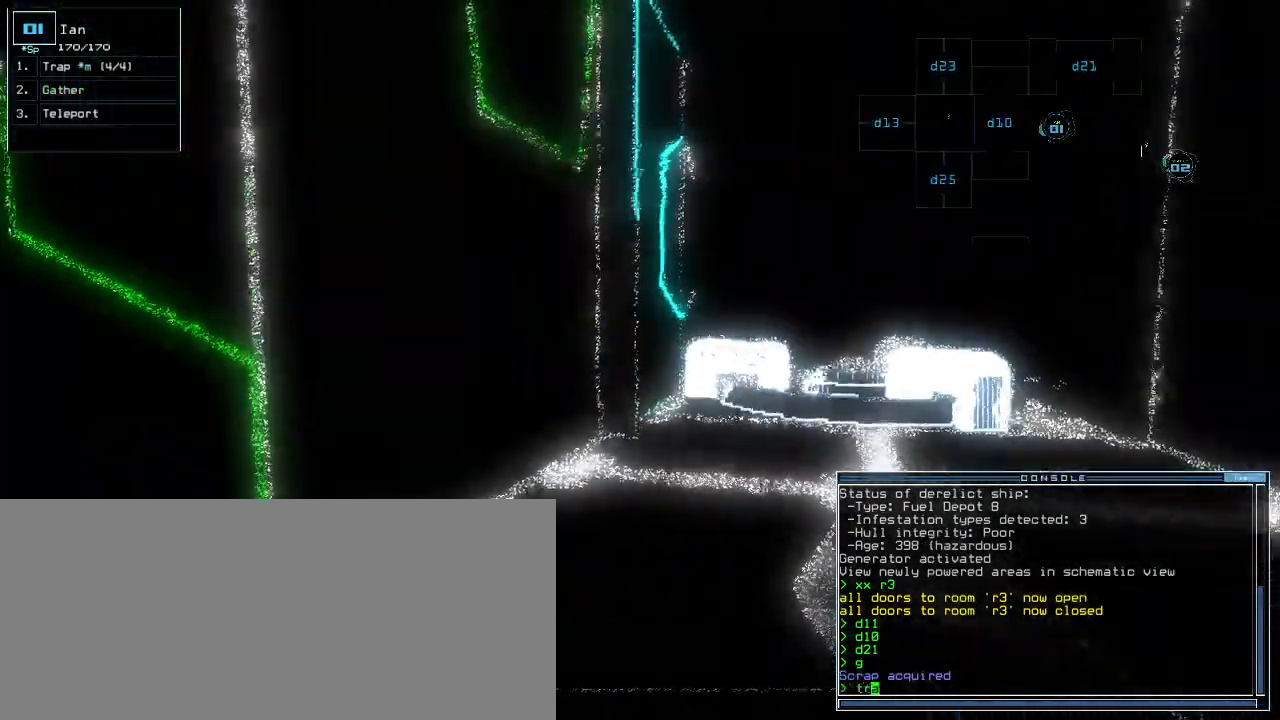
{"keys": ["up"], "events": [[20, "r", "up"], [80, "p", "down"], [100, "a", "up"], [100, "p", "up"], [320, "up", "down"], [400, "right", "down"], [500, "right", "up"]]}
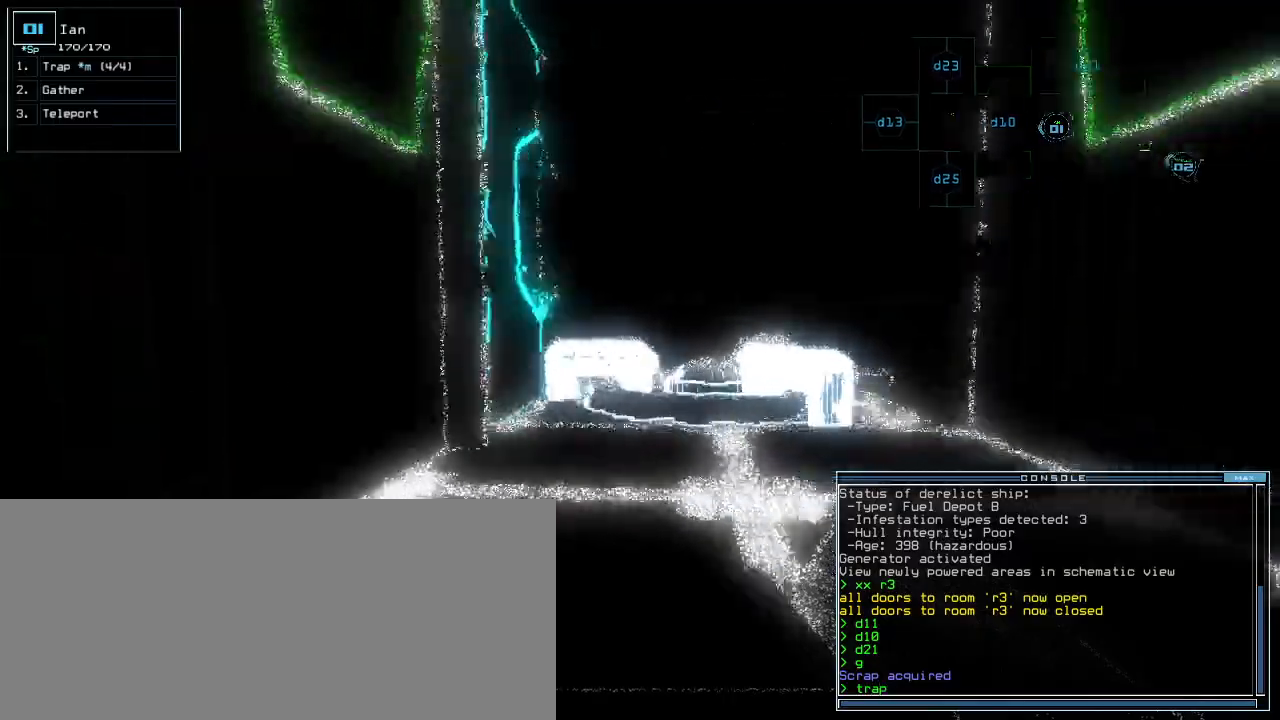
{"keys": ["up"]}
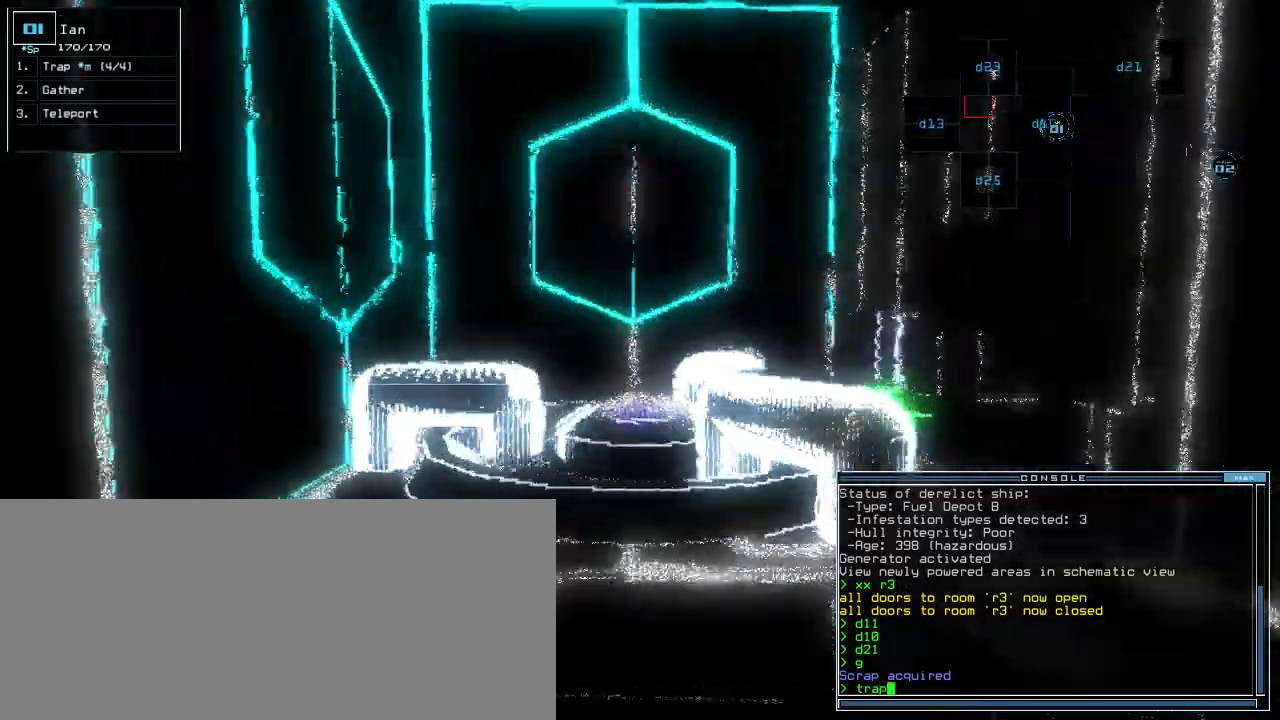
{"keys": [], "events": [[280, "up", "up"]]}